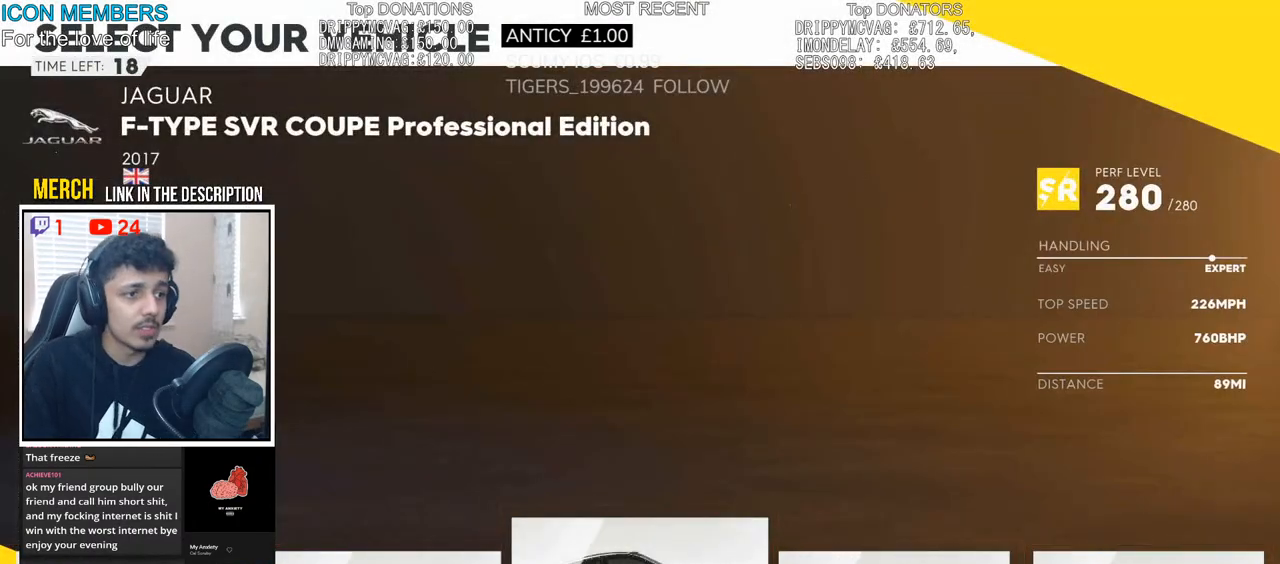
Gameplay with a controller (PlayStation layout); each line is a JSON object with the inputs held at the frame after it. "events" lists button and stick changes between this image and that frame as [ms after this image, input, new state], when the widget could be followed in between.
{"buttons": [], "left_stick": "center", "right_stick": "center", "events": [[200, "left_stick", "right"], [300, "left_stick", "center"]]}
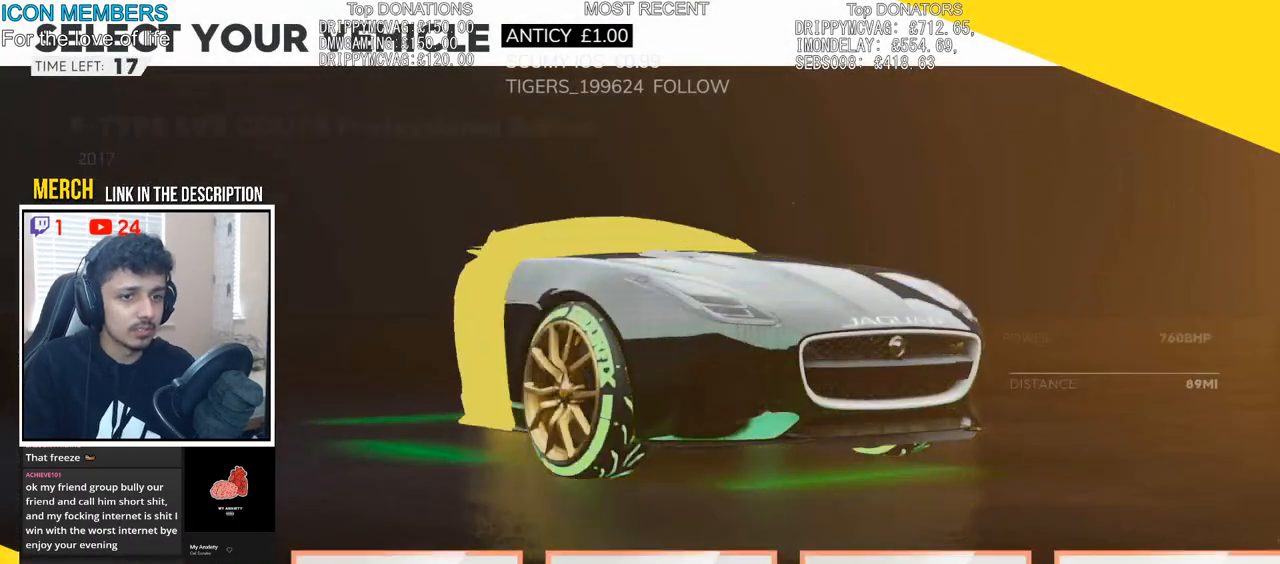
{"buttons": [], "left_stick": "right", "right_stick": "center", "events": [[400, "left_stick", "right"]]}
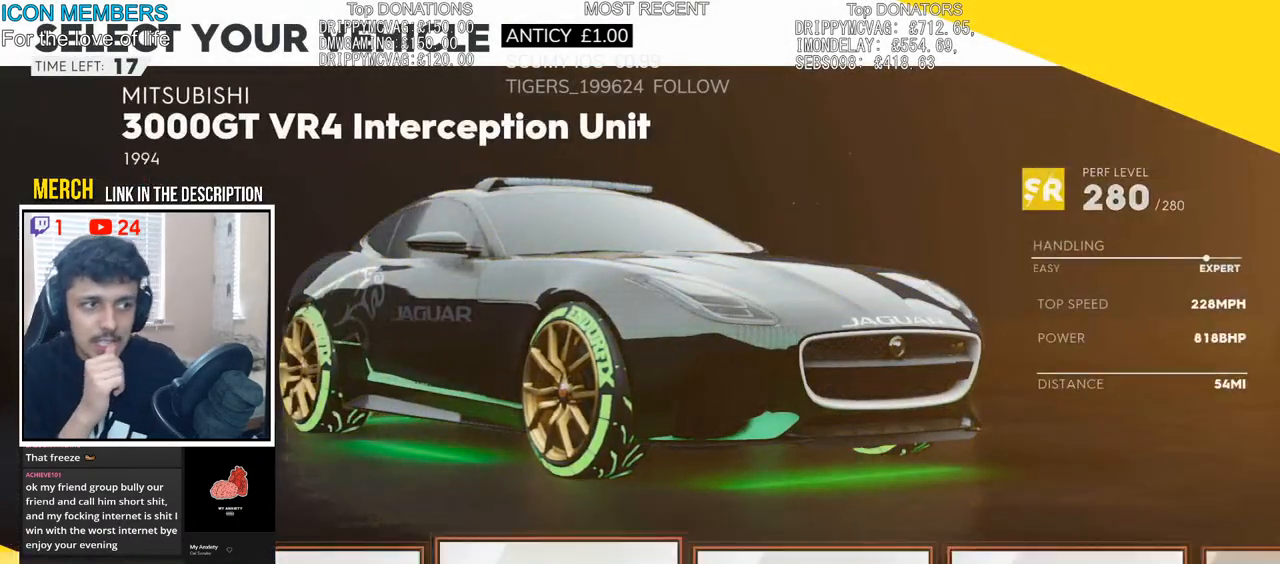
{"buttons": [], "left_stick": "center", "right_stick": "center", "events": [[17, "left_stick", "center"]]}
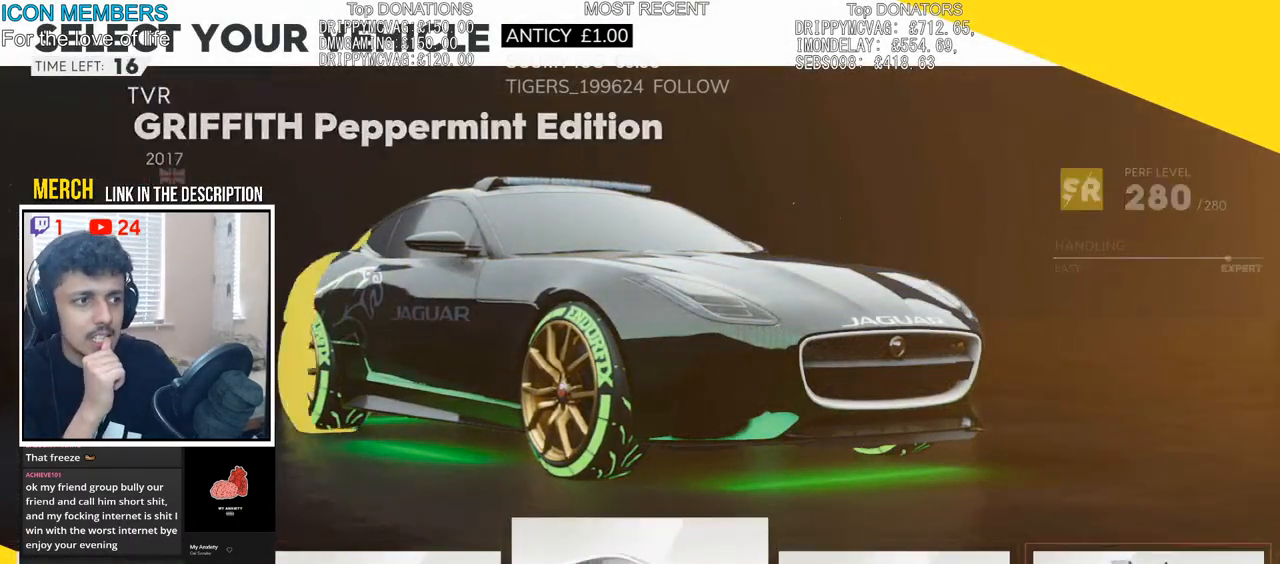
{"buttons": [], "left_stick": "right", "right_stick": "center", "events": [[400, "left_stick", "right"]]}
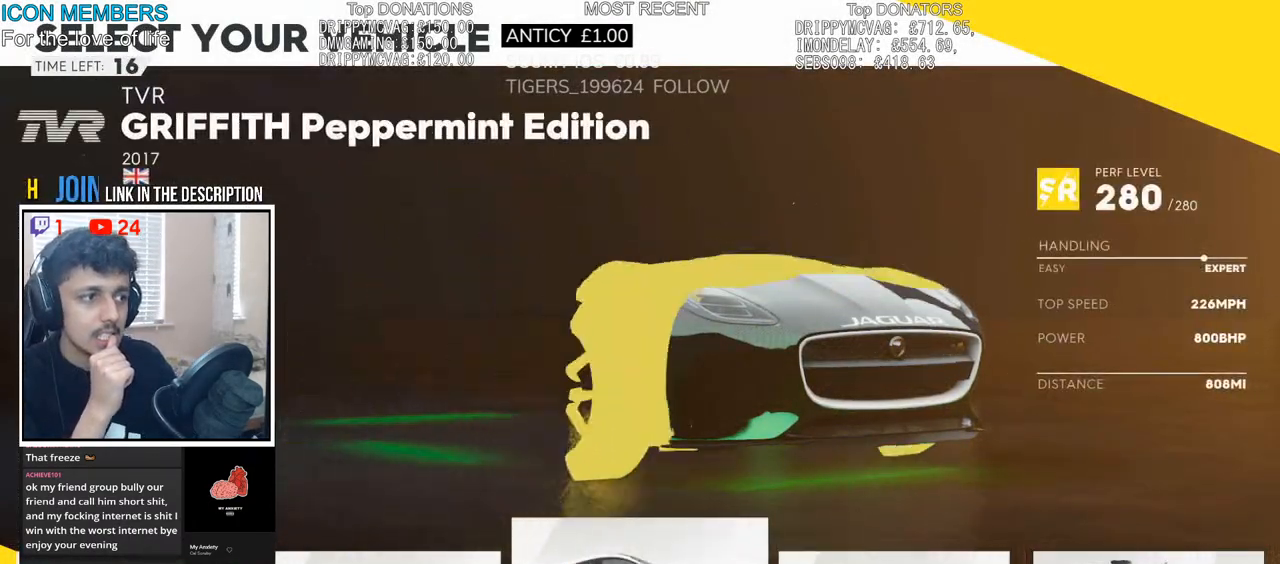
{"buttons": [], "left_stick": "center", "right_stick": "center", "events": [[67, "left_stick", "center"], [200, "left_stick", "right"], [333, "left_stick", "center"]]}
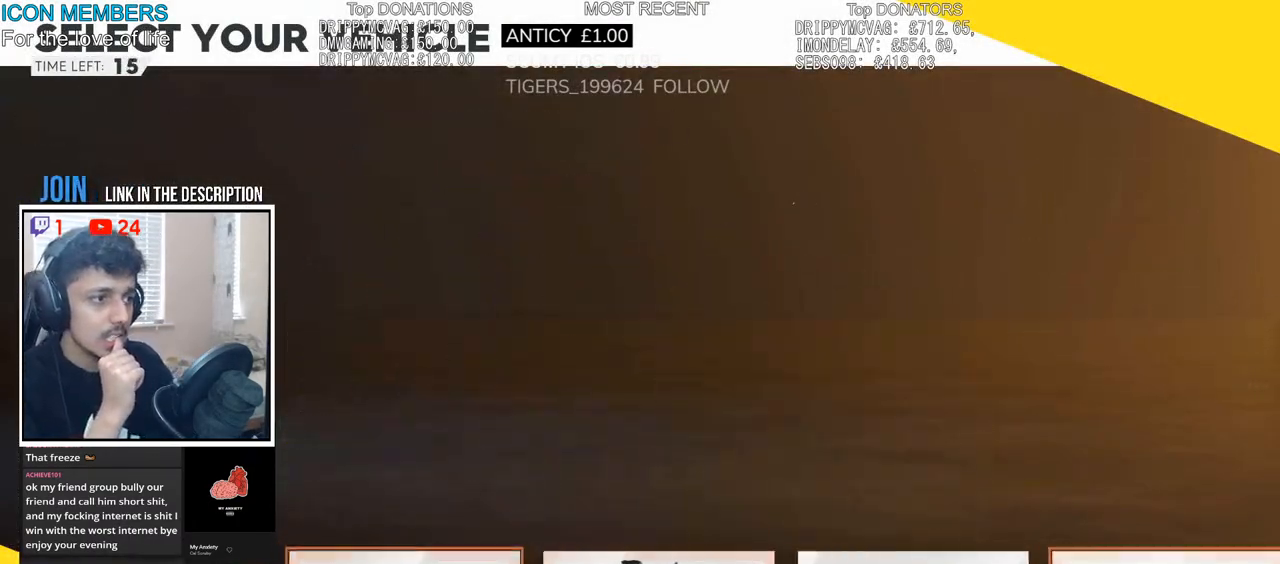
{"buttons": [], "left_stick": "center", "right_stick": "center", "events": []}
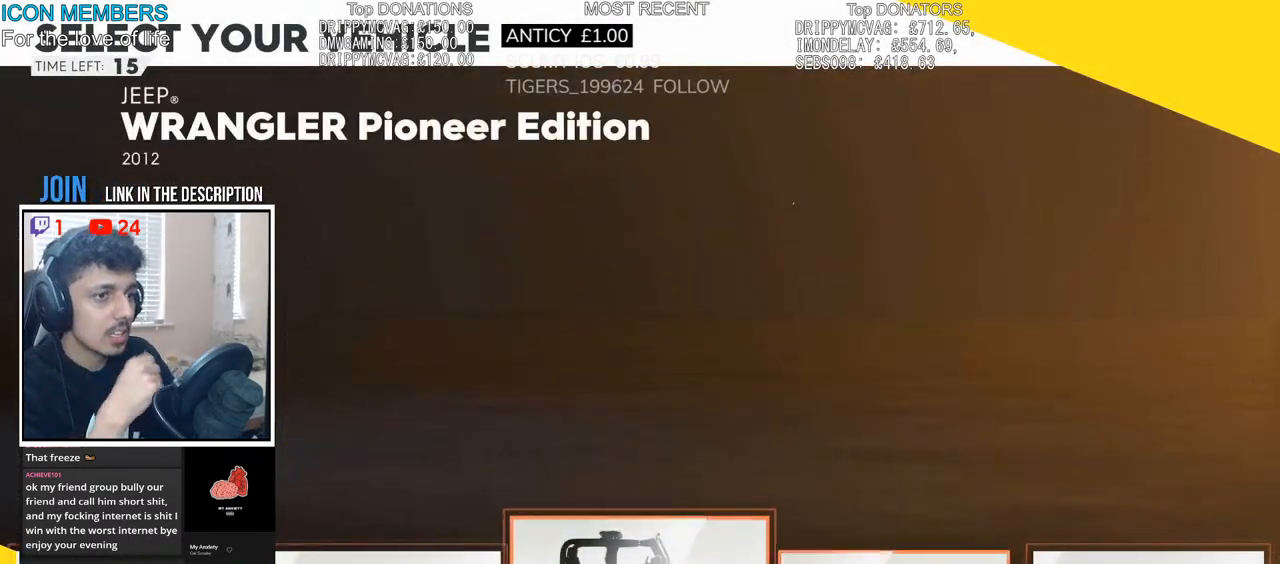
{"buttons": [], "left_stick": "center", "right_stick": "center", "events": []}
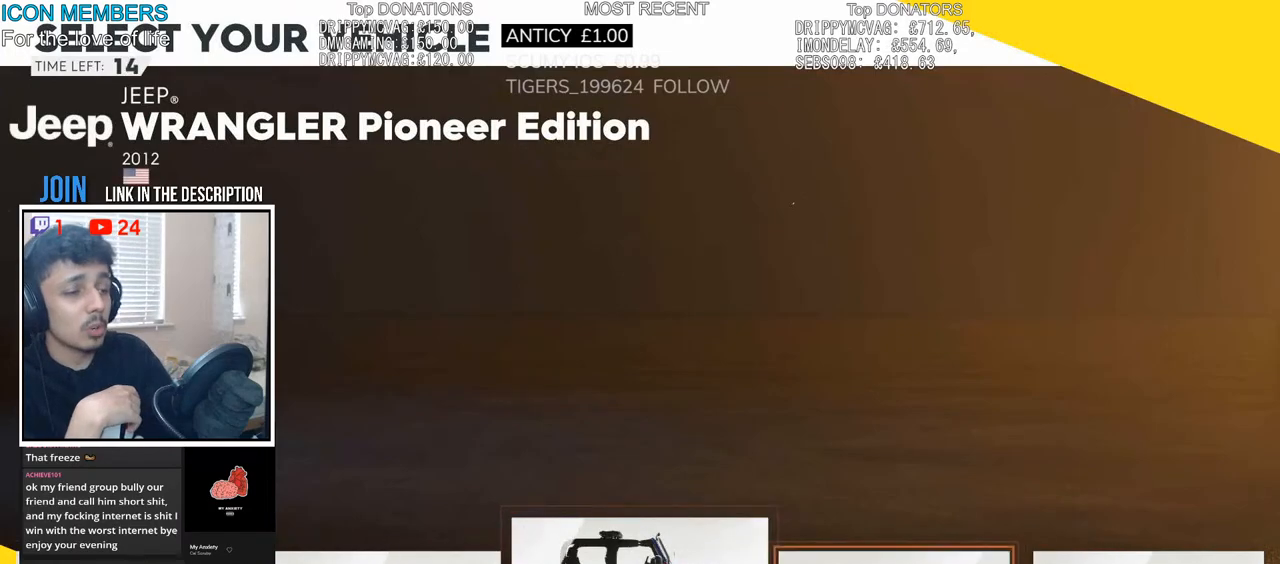
{"buttons": [], "left_stick": "center", "right_stick": "center", "events": [[333, "left_stick", "right"], [500, "left_stick", "center"]]}
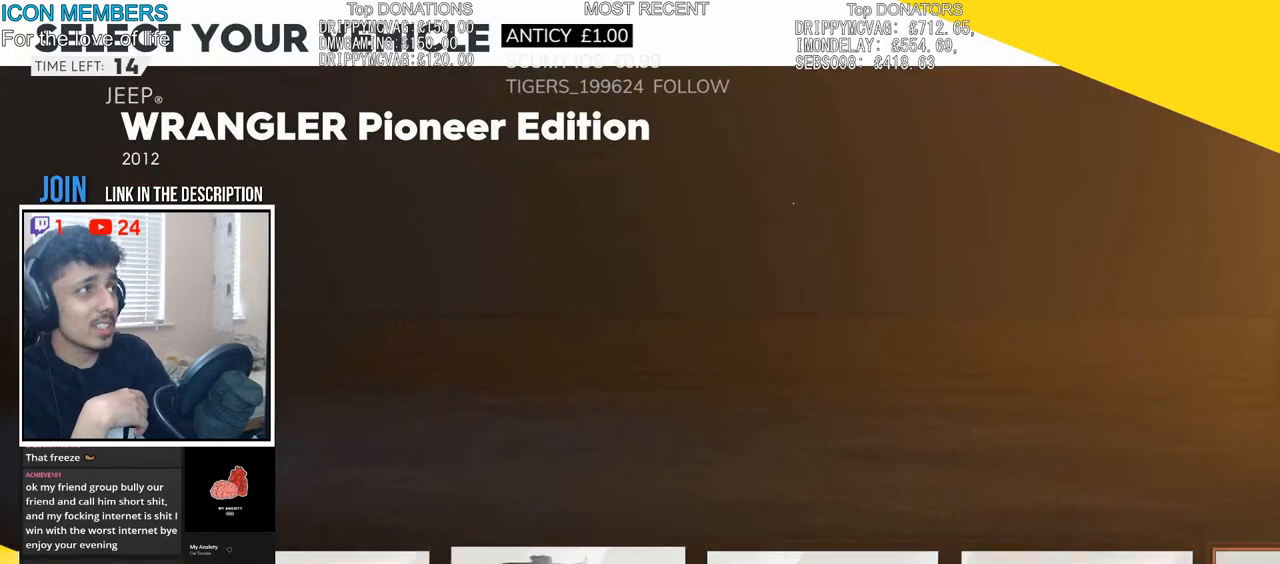
{"buttons": [], "left_stick": "center", "right_stick": "center", "events": [[100, "left_stick", "right"], [267, "left_stick", "center"]]}
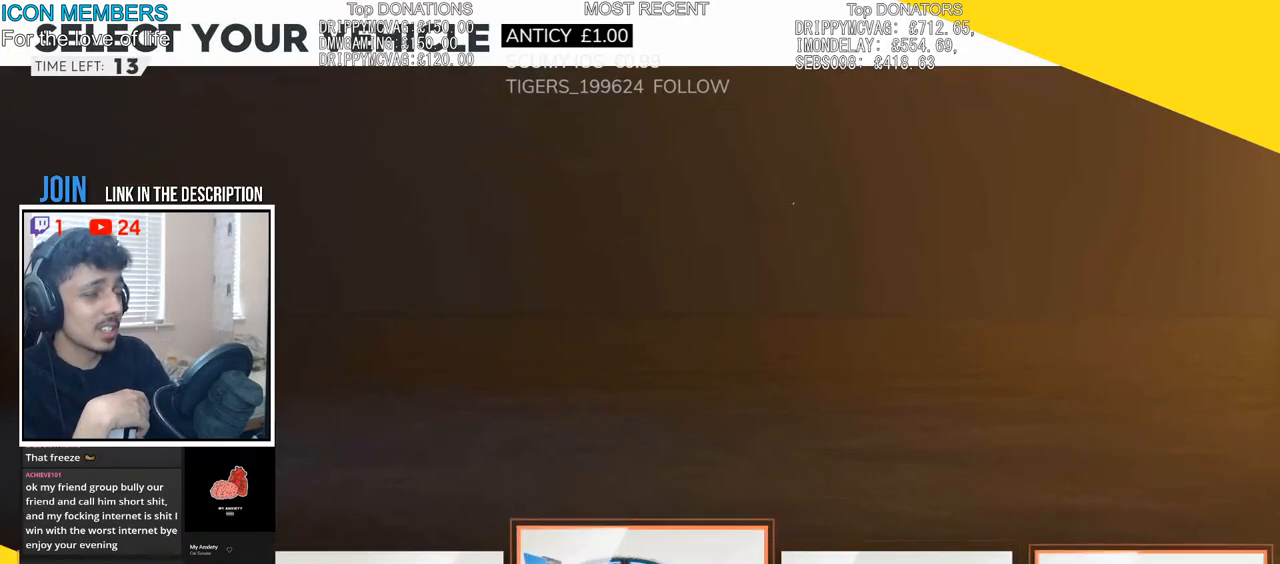
{"buttons": [], "left_stick": "center", "right_stick": "center", "events": [[317, "left_stick", "left"], [383, "left_stick", "center"]]}
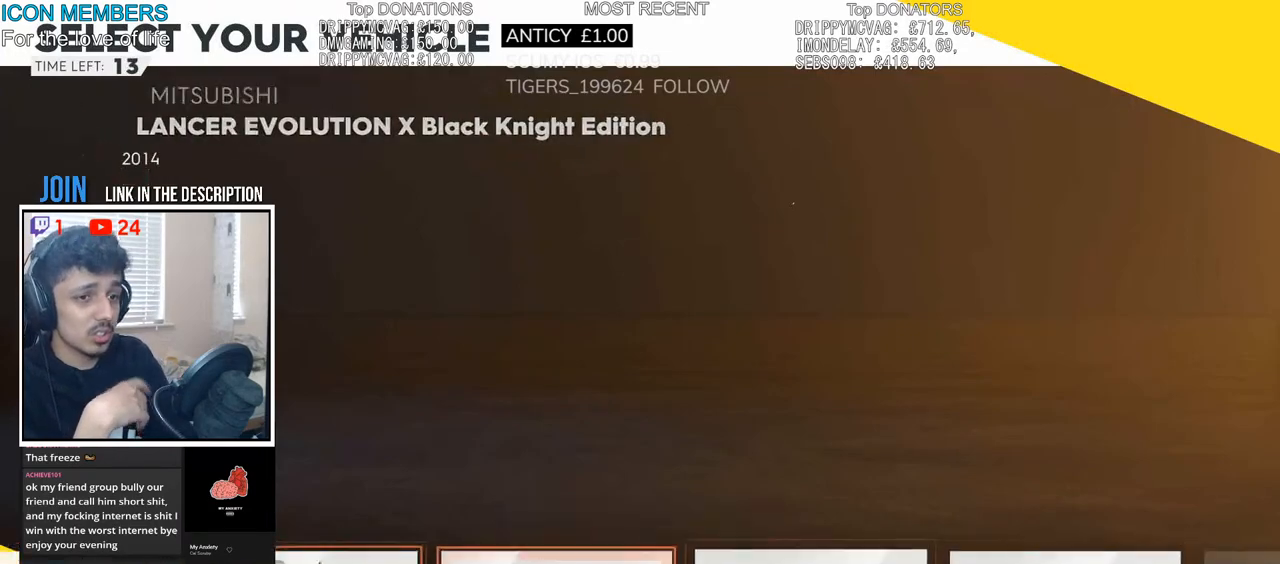
{"buttons": [], "left_stick": "center", "right_stick": "center", "events": [[283, "left_stick", "right"], [417, "left_stick", "center"]]}
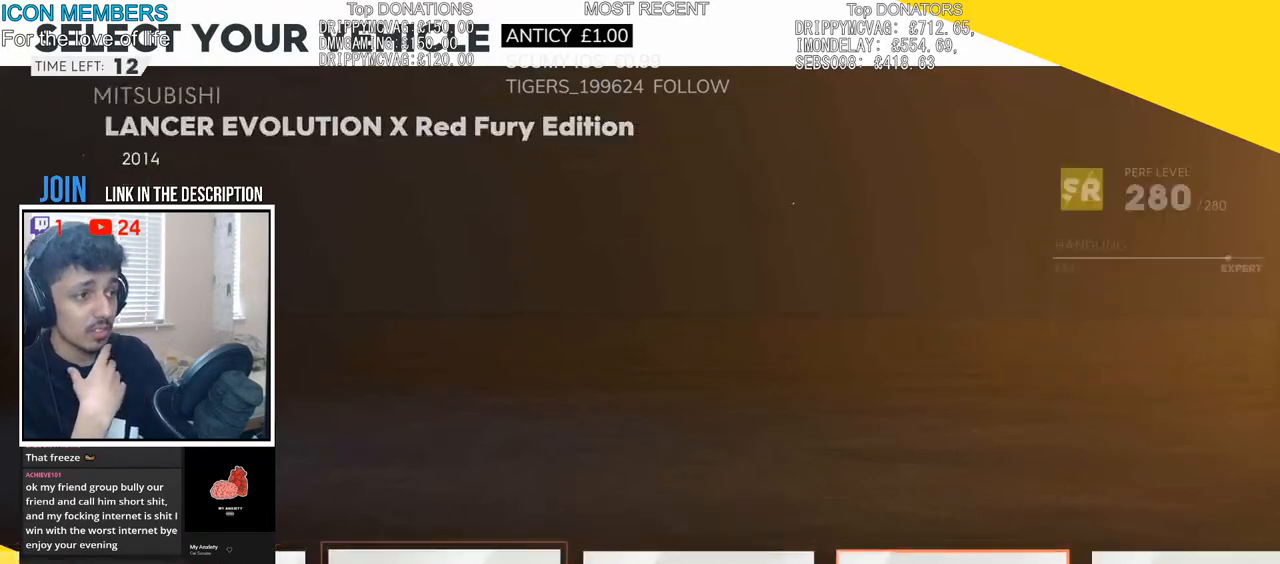
{"buttons": [], "left_stick": "center", "right_stick": "center", "events": [[33, "left_stick", "up-right"], [150, "left_stick", "center"], [250, "left_stick", "right"], [383, "left_stick", "center"]]}
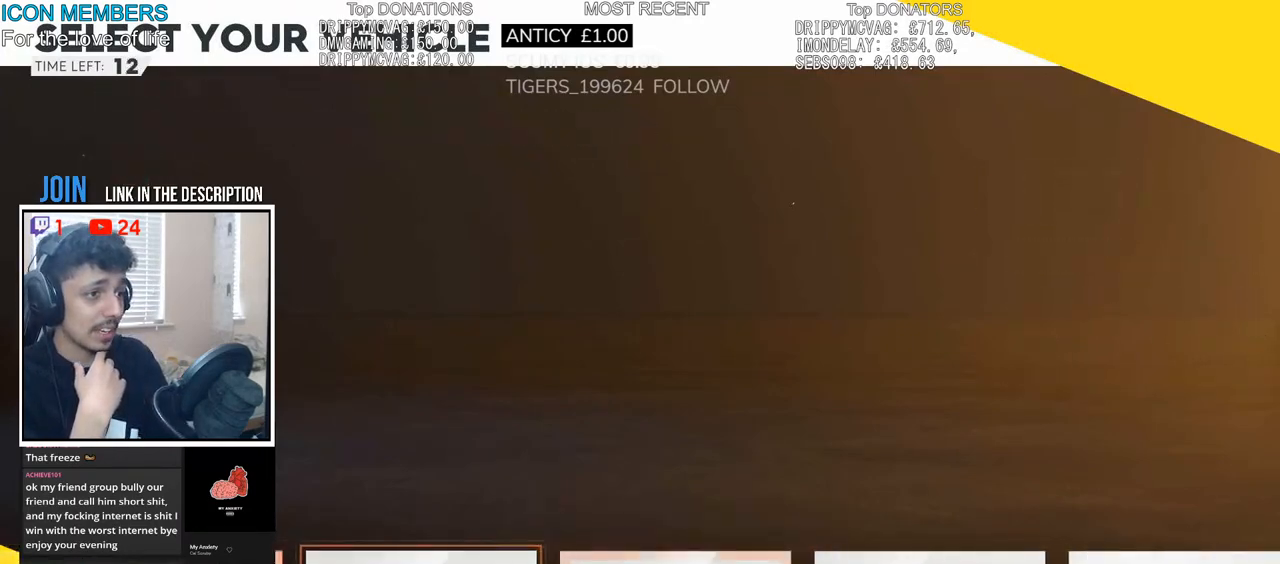
{"buttons": [], "left_stick": "center", "right_stick": "center", "events": [[17, "left_stick", "right"], [150, "left_stick", "center"]]}
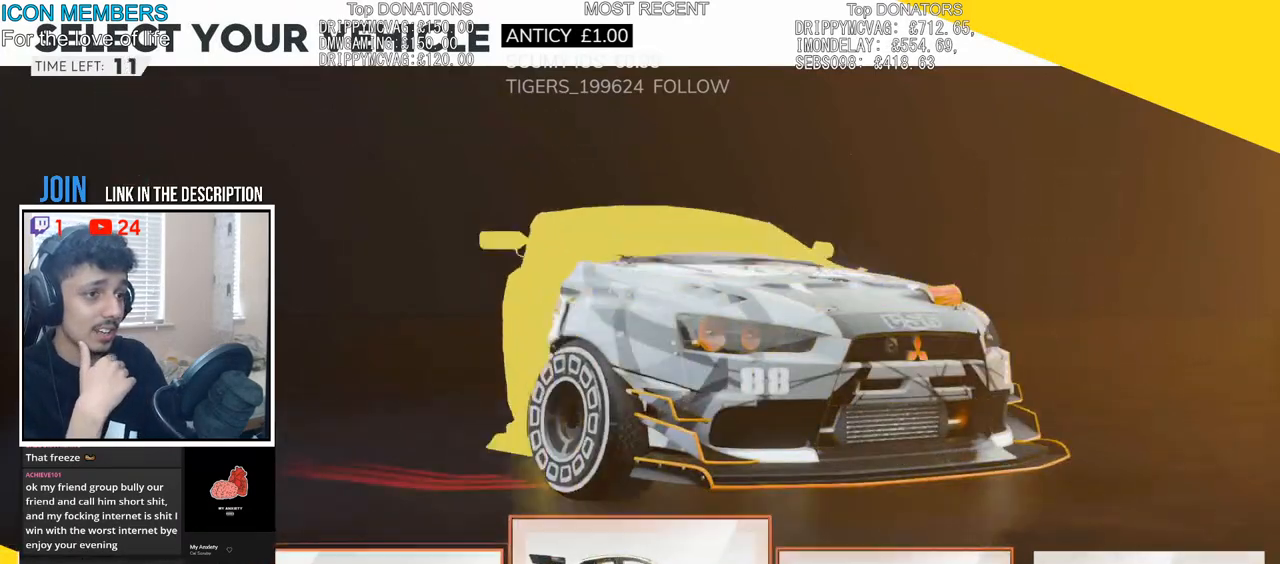
{"buttons": [], "left_stick": "center", "right_stick": "center", "events": [[83, "left_stick", "right"], [233, "left_stick", "center"]]}
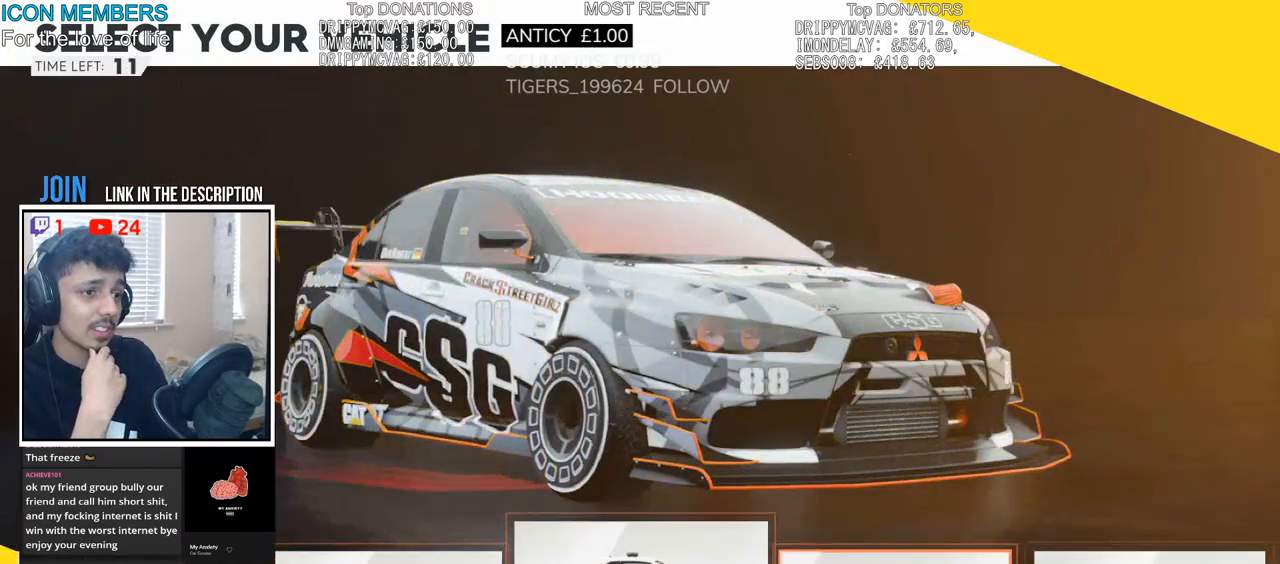
{"buttons": [], "left_stick": "center", "right_stick": "center", "events": [[300, "left_stick", "right"], [500, "left_stick", "center"]]}
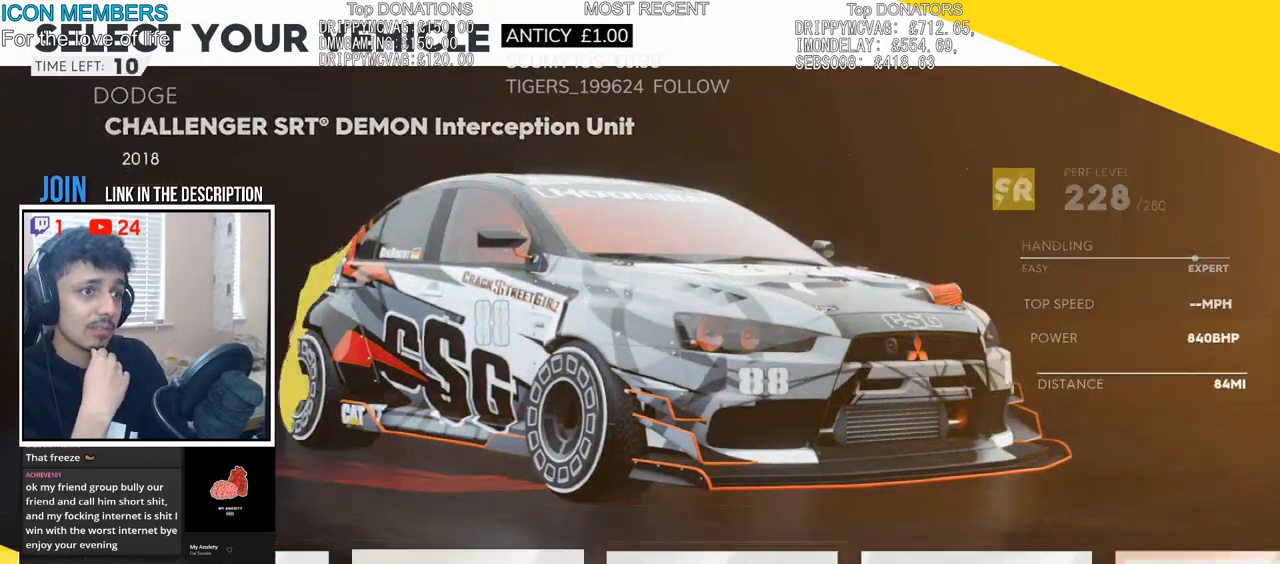
{"buttons": [], "left_stick": "center", "right_stick": "center", "events": []}
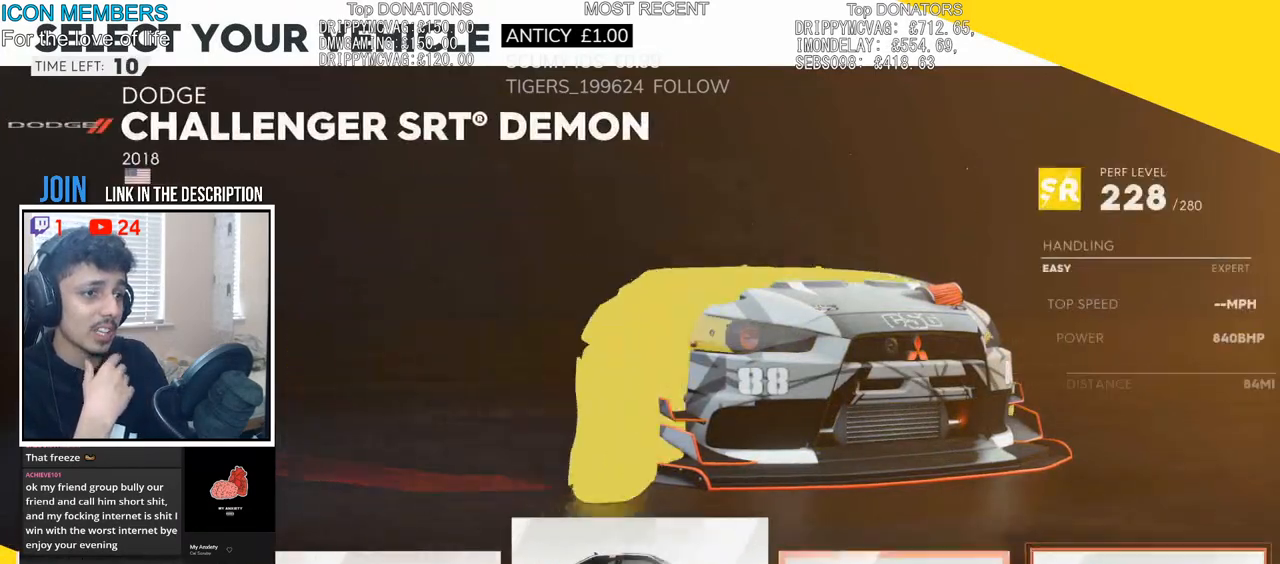
{"buttons": [], "left_stick": "right", "right_stick": "center", "events": [[350, "left_stick", "right"]]}
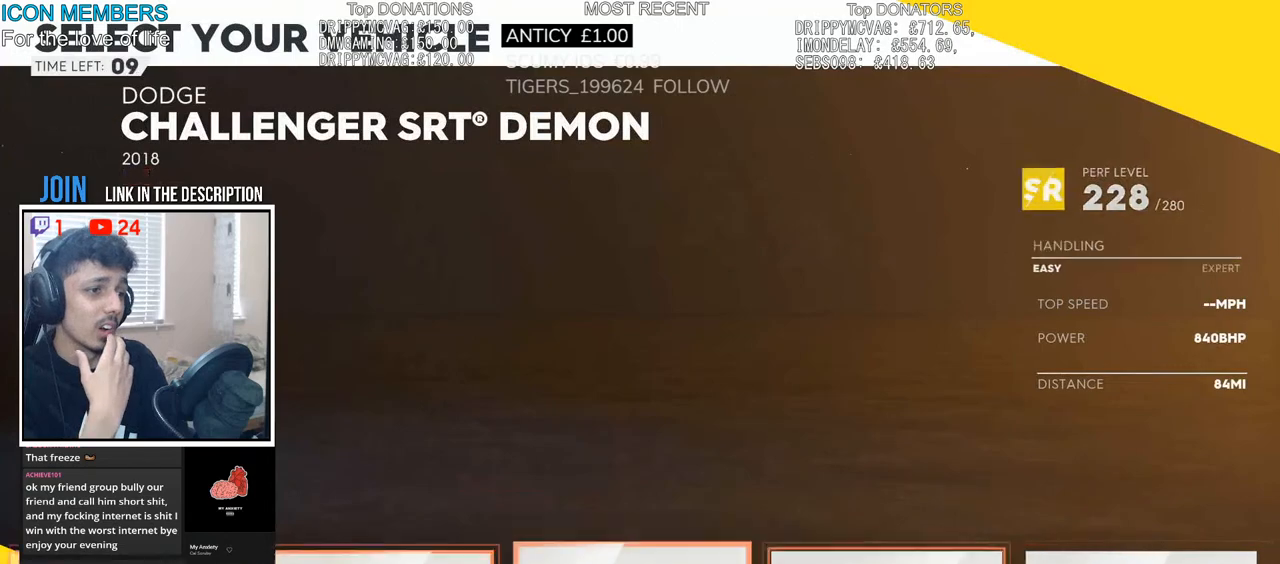
{"buttons": [], "left_stick": "center", "right_stick": "center", "events": [[33, "left_stick", "center"]]}
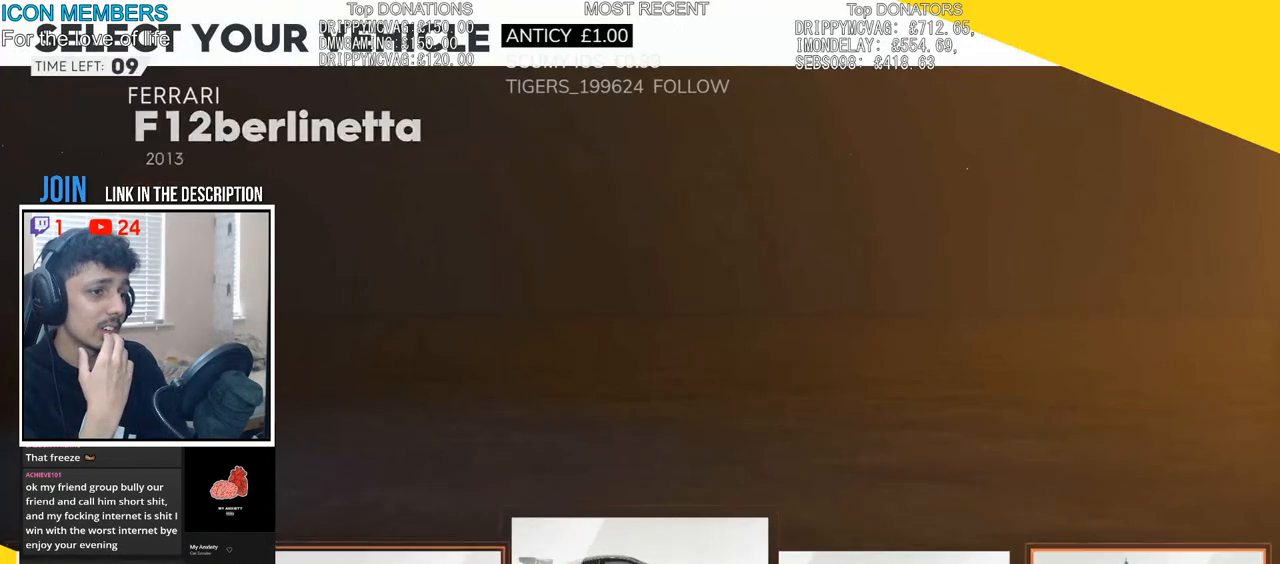
{"buttons": [], "left_stick": "center", "right_stick": "center", "events": [[317, "left_stick", "right"], [483, "left_stick", "center"]]}
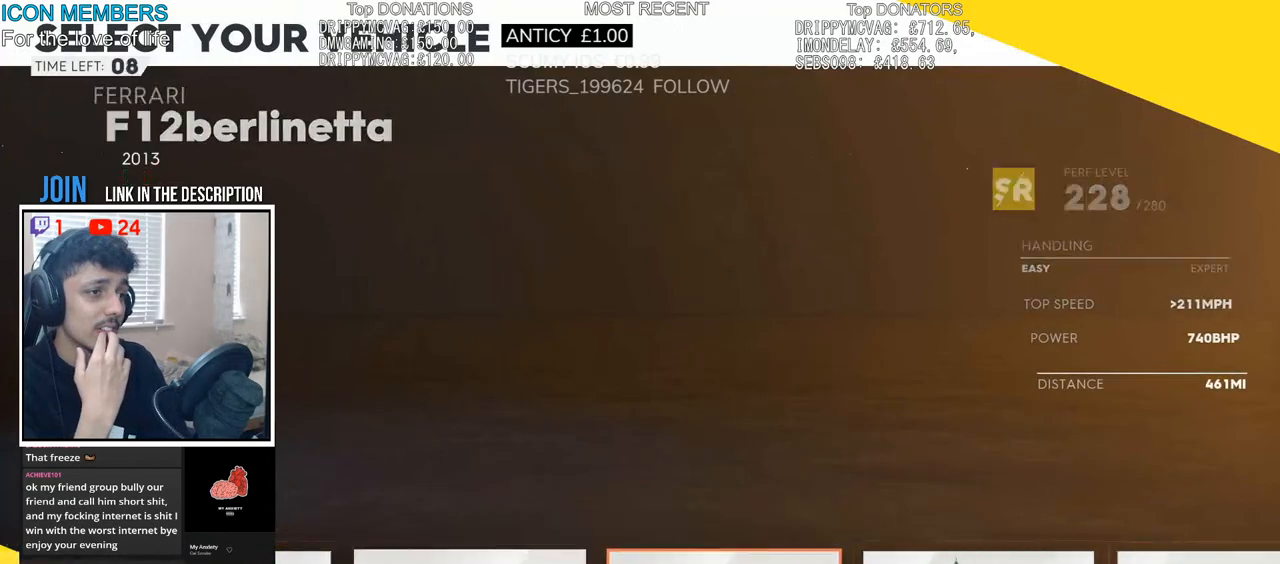
{"buttons": ["CROSS"], "left_stick": "center", "right_stick": "center", "events": [[500, "CROSS", "down"]]}
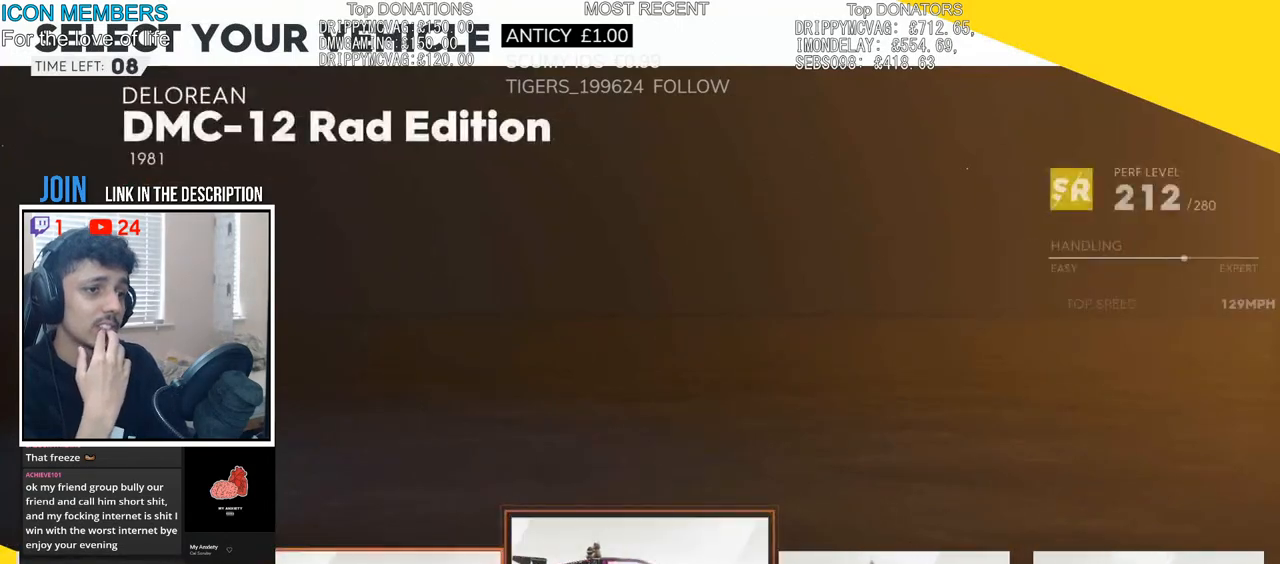
{"buttons": [], "left_stick": "center", "right_stick": "center", "events": [[167, "CROSS", "up"]]}